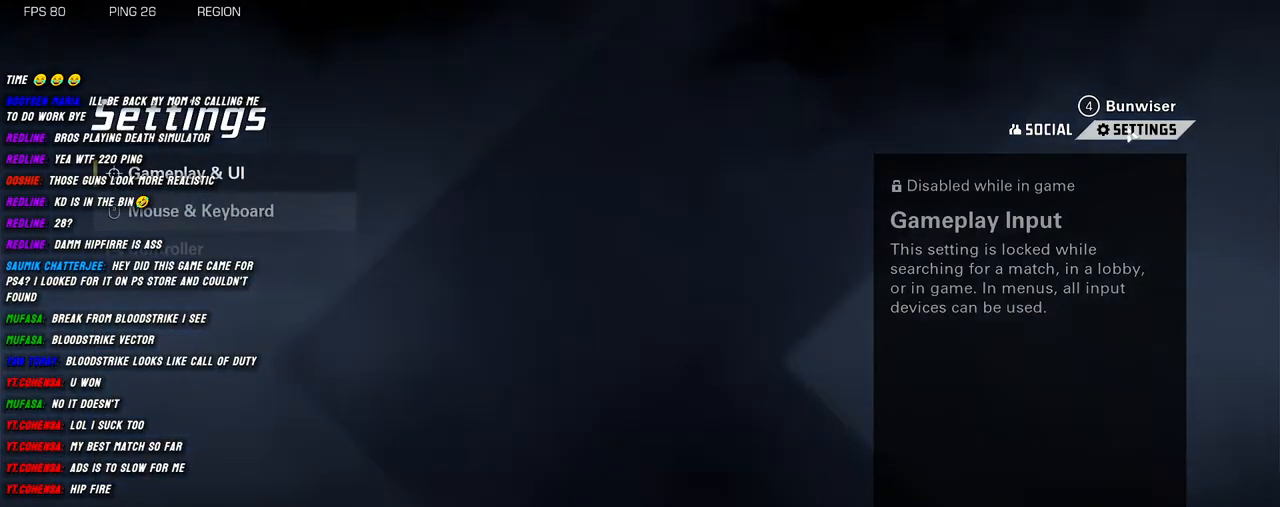
Gameplay with keyboard and mouse; each line is a JSON object with the keys and mouse buttons held at the frame after it. "events" lists presses ("down") and releases ("up") of "1", "2", "3", "4", "5", "a", "alt", "b", "c", "ctrl", "d", "e", "f", "g", "q", "r", "s", "shift", "space", "t", "tab", "v", "w", "x", "z", "mouse_left", "mouse_wheel", "mouse_right", "mouse_mb4" and "mouse_mb5" between this image and that frame as [ms after this image, input, new state], when the widget could be followed in between. "mouse_left", "mouse_wheel", "mouse_right", "mouse_mb4", "mouse_mb5" = the "left", "wheel", "right", "mb4", "mb5" buttons of the "mouse" list. No other keys are recorded. "wheel" means that the mouse wheel is clicked or scrolled. Mouse movement is not recorded.
{"keys": [], "mouse": [], "events": []}
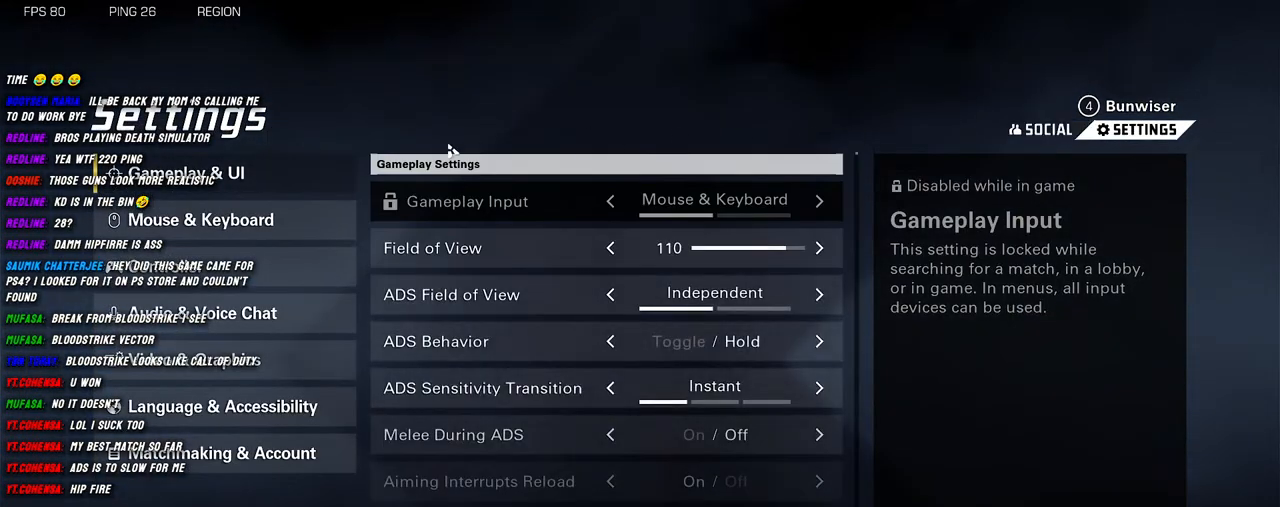
{"keys": [], "mouse": [], "events": []}
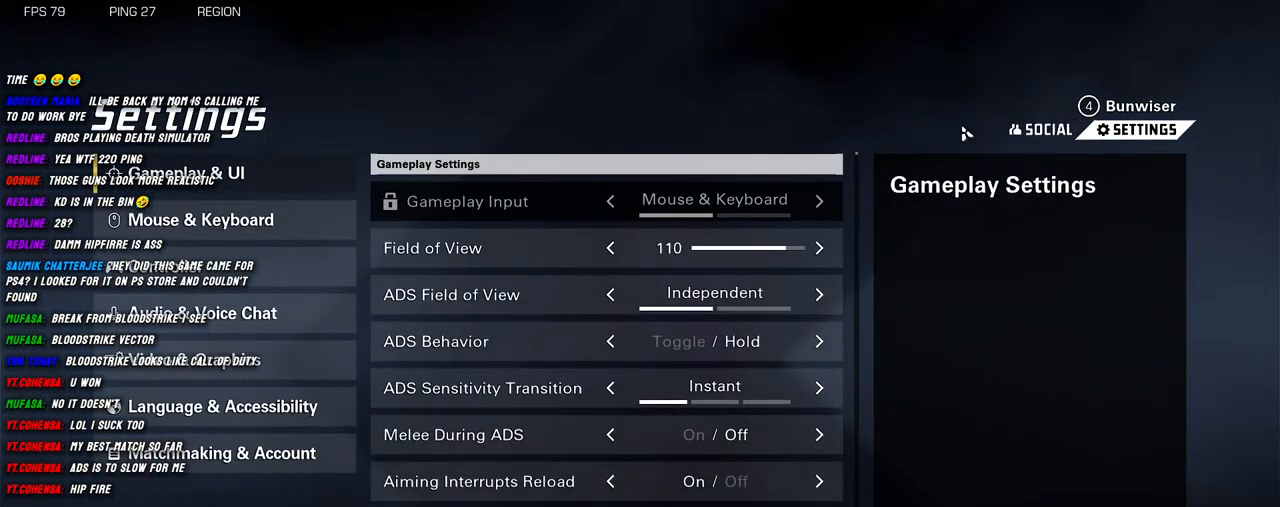
{"keys": [], "mouse": [], "events": []}
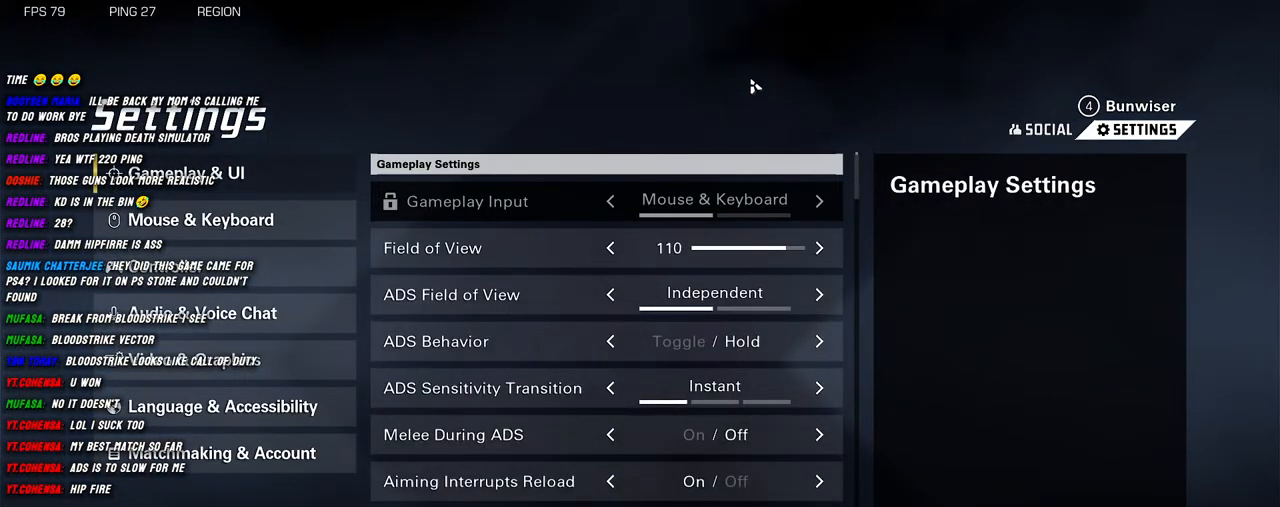
{"keys": [], "mouse": [], "events": [[184, "mouse_left", "down"], [267, "mouse_left", "up"]]}